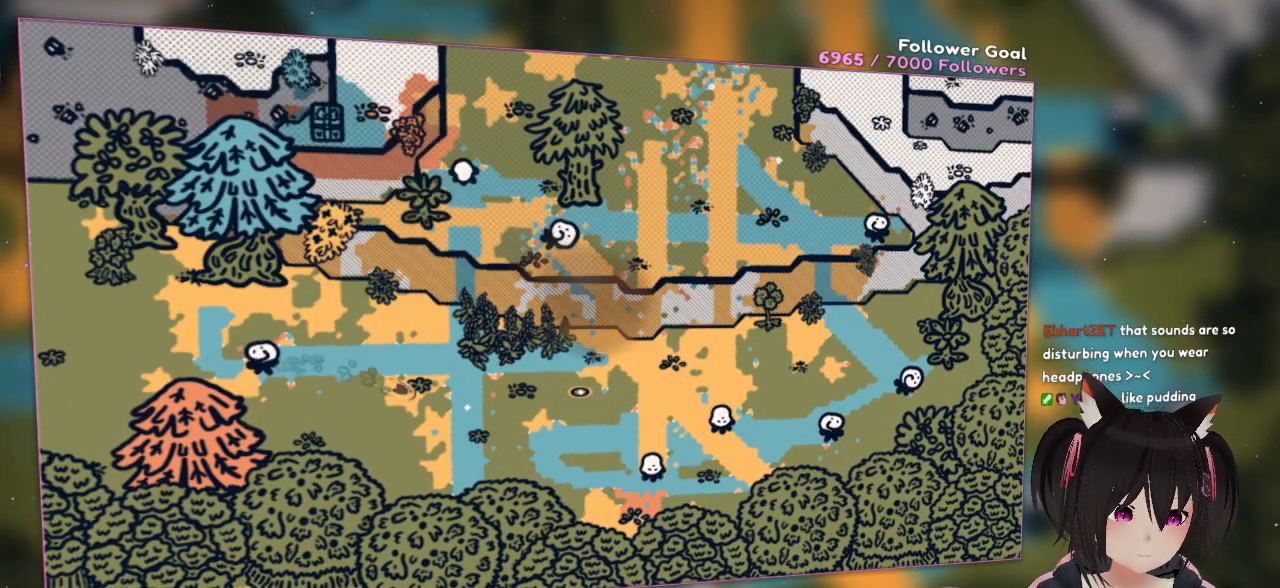
Gameplay with a controller (Nintendo layout); each line is a JSON object with the inputs held at the frame after it. "events" lists button and stick changes between this image and that frame as [ms after this image, input, new state], when the widget could be followed in between. Not read: L1 R1.
{"buttons": [], "left_stick": "right", "right_stick": "down", "events": [[267, "A", "up"], [450, "right_stick", "down"]]}
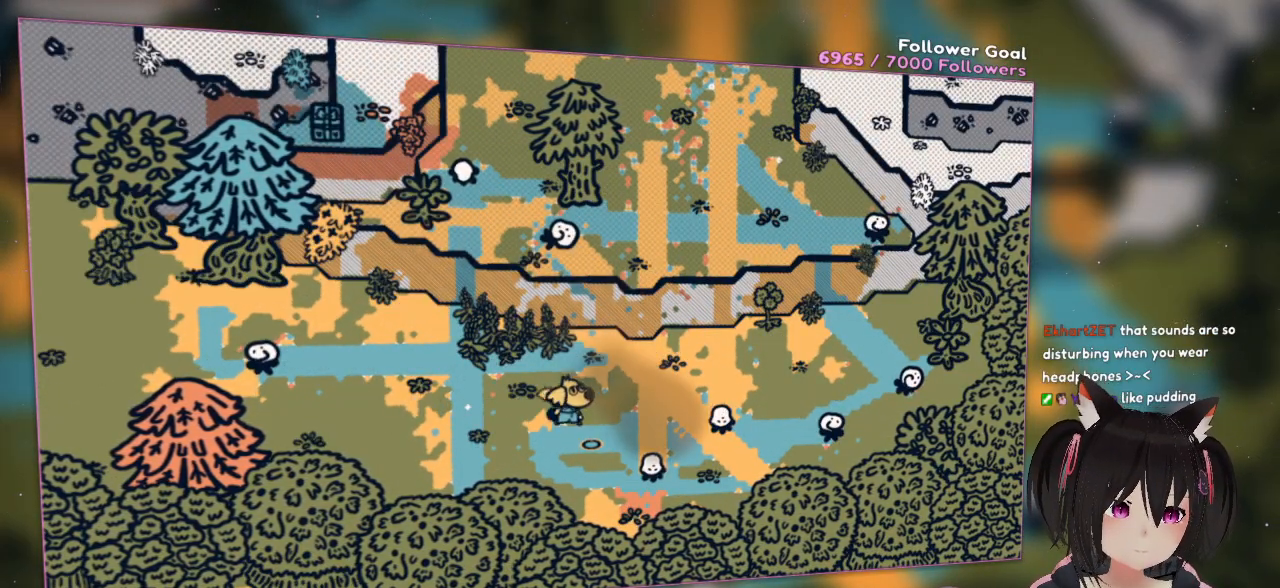
{"buttons": ["R2"], "left_stick": "down-right", "right_stick": "down-right", "events": [[17, "right_stick", "down-right"], [167, "left_stick", "center"], [217, "right_stick", "center"], [333, "right_stick", "down-right"], [367, "left_stick", "down-right"], [433, "R2", "down"]]}
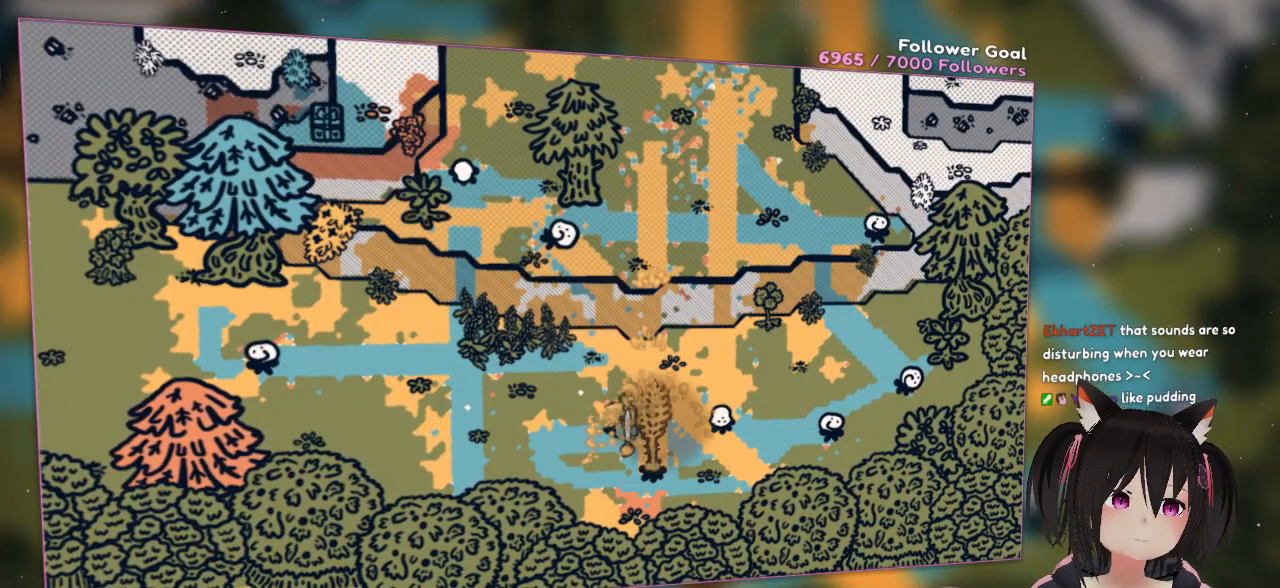
{"buttons": [], "left_stick": "right", "right_stick": "center", "events": [[33, "right_stick", "center"], [133, "R2", "up"], [233, "left_stick", "center"], [317, "left_stick", "up"], [467, "left_stick", "right"]]}
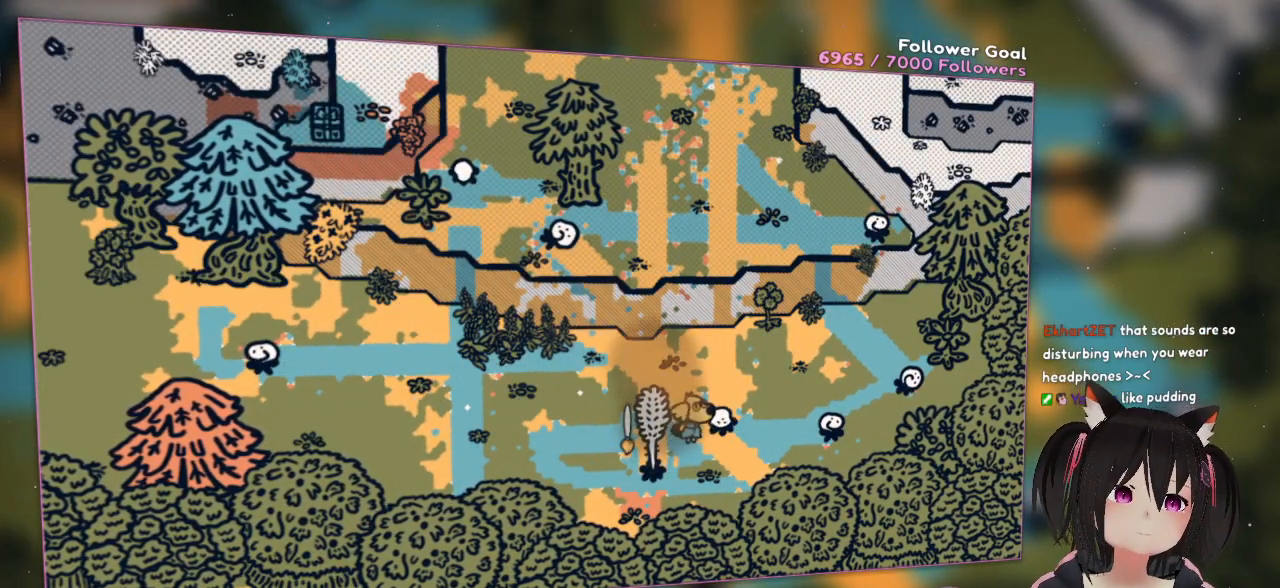
{"buttons": ["R2"], "left_stick": "center", "right_stick": "center", "events": [[100, "left_stick", "down-left"], [150, "right_stick", "down-right"], [267, "right_stick", "right"], [300, "left_stick", "center"], [400, "right_stick", "center"], [500, "R2", "down"]]}
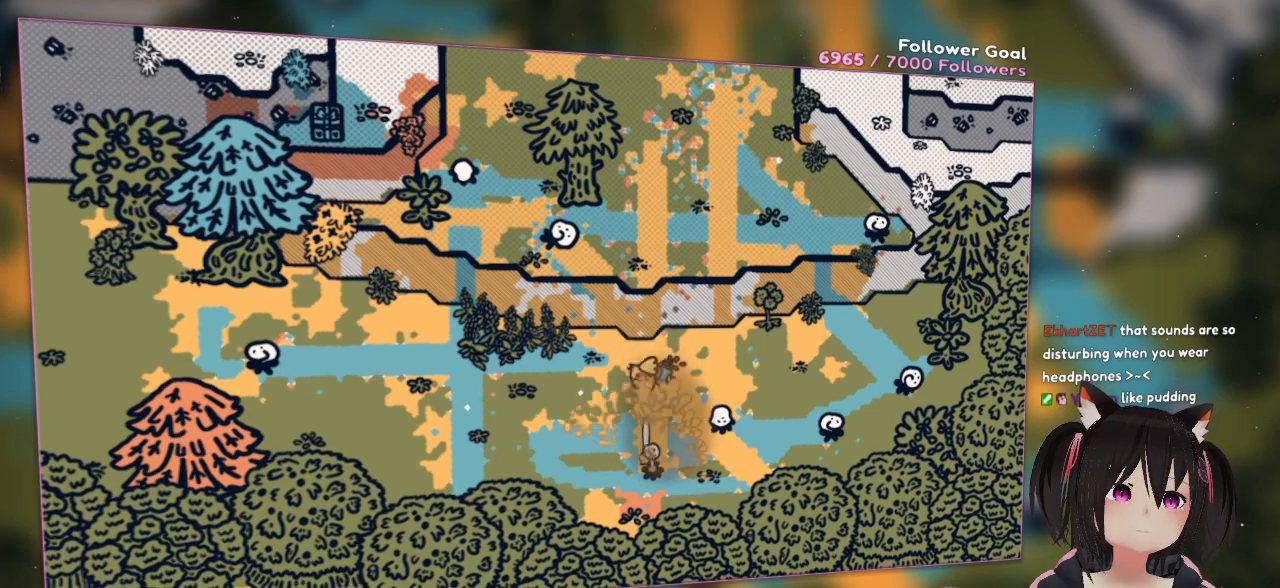
{"buttons": [], "left_stick": "up-left", "right_stick": "center", "events": [[133, "R2", "up"], [267, "left_stick", "up-left"]]}
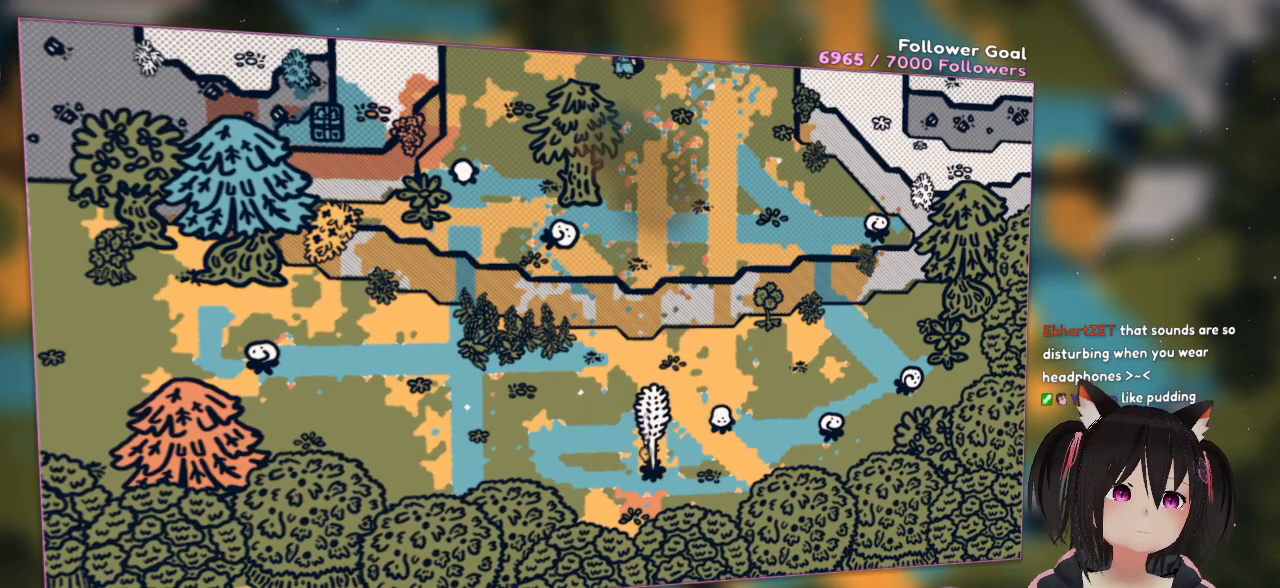
{"buttons": [], "left_stick": "up-left", "right_stick": "center", "events": [[267, "A", "down"], [450, "A", "up"]]}
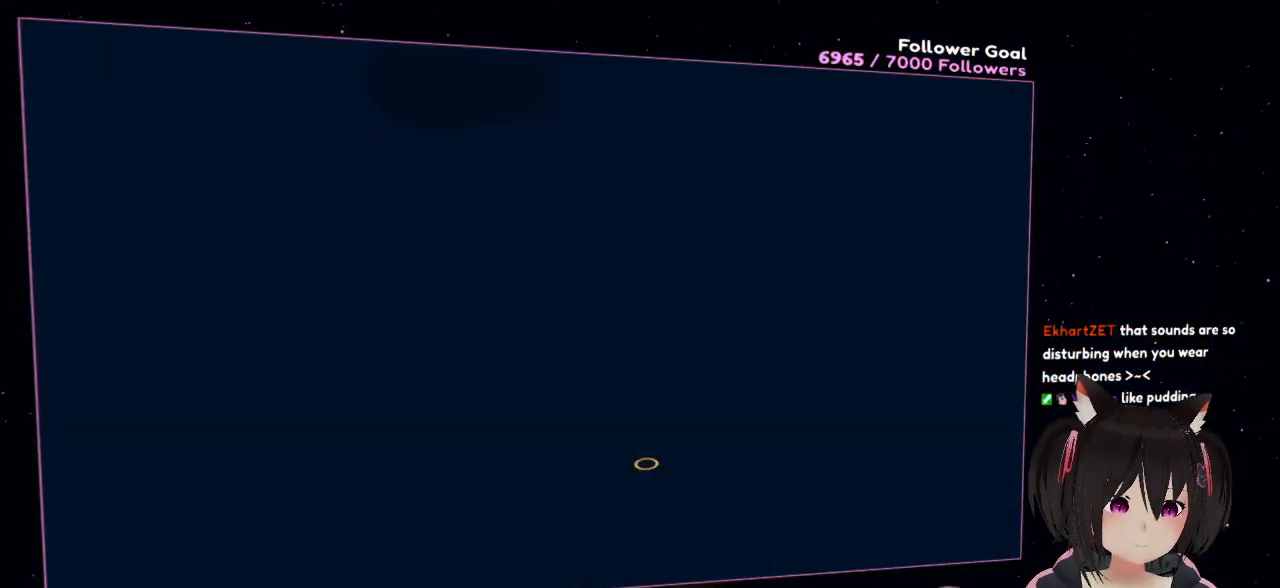
{"buttons": [], "left_stick": "center", "right_stick": "center", "events": [[417, "left_stick", "center"]]}
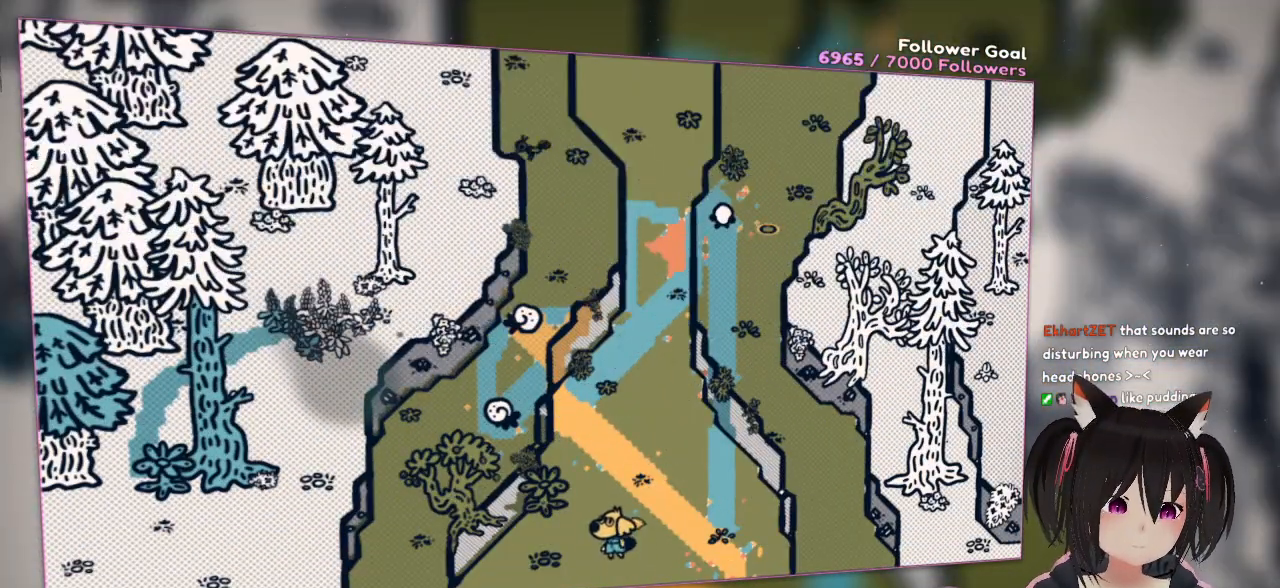
{"buttons": [], "left_stick": "center", "right_stick": "center", "events": []}
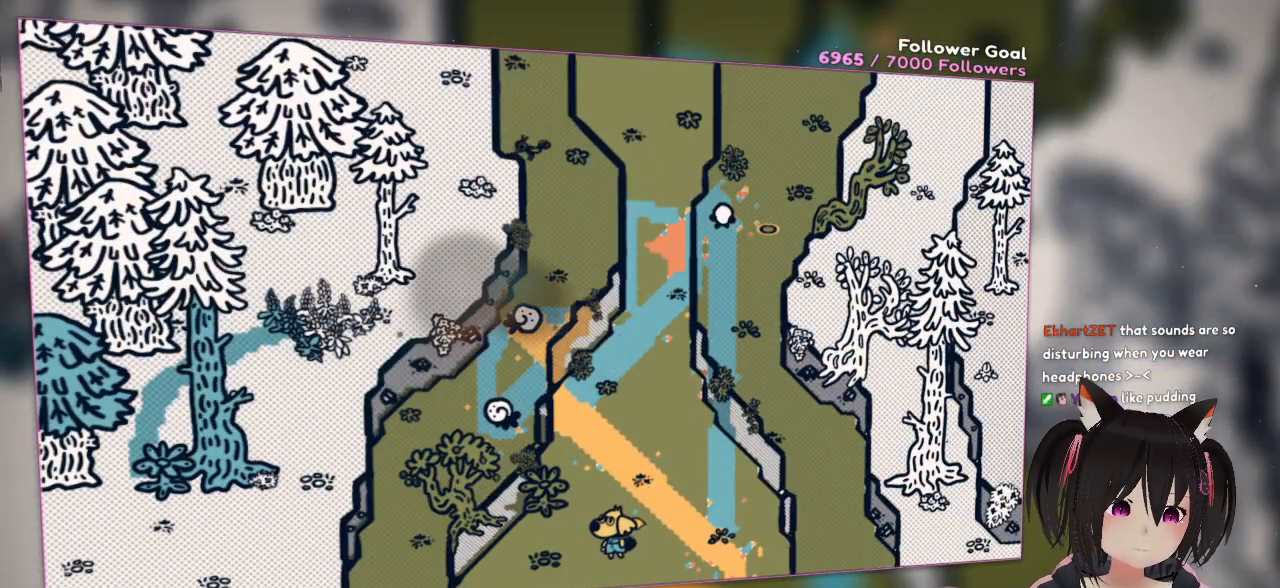
{"buttons": [], "left_stick": "center", "right_stick": "center", "events": []}
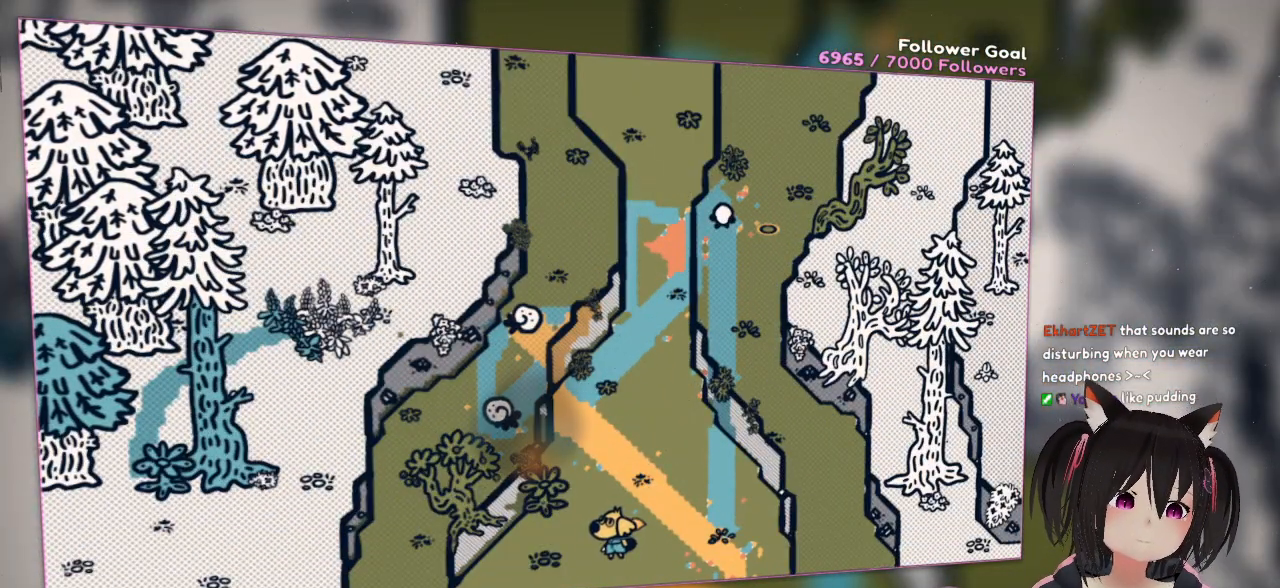
{"buttons": ["A"], "left_stick": "up-left", "right_stick": "center", "events": [[300, "left_stick", "left"], [400, "A", "down"], [400, "left_stick", "up-left"]]}
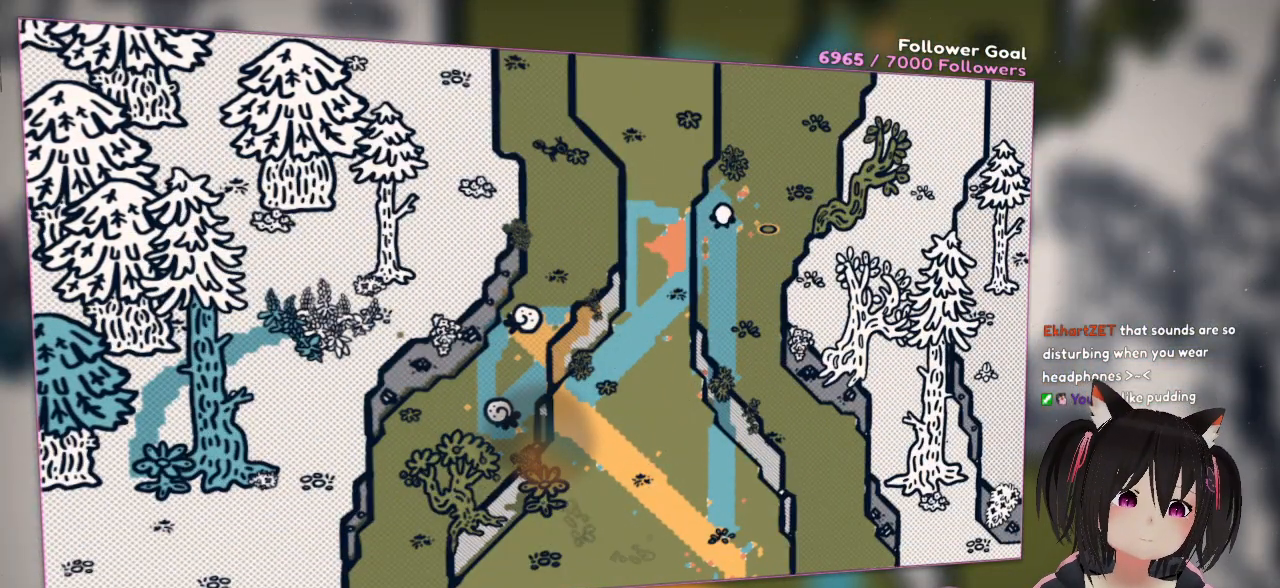
{"buttons": ["A"], "left_stick": "up", "right_stick": "center", "events": [[483, "left_stick", "up"]]}
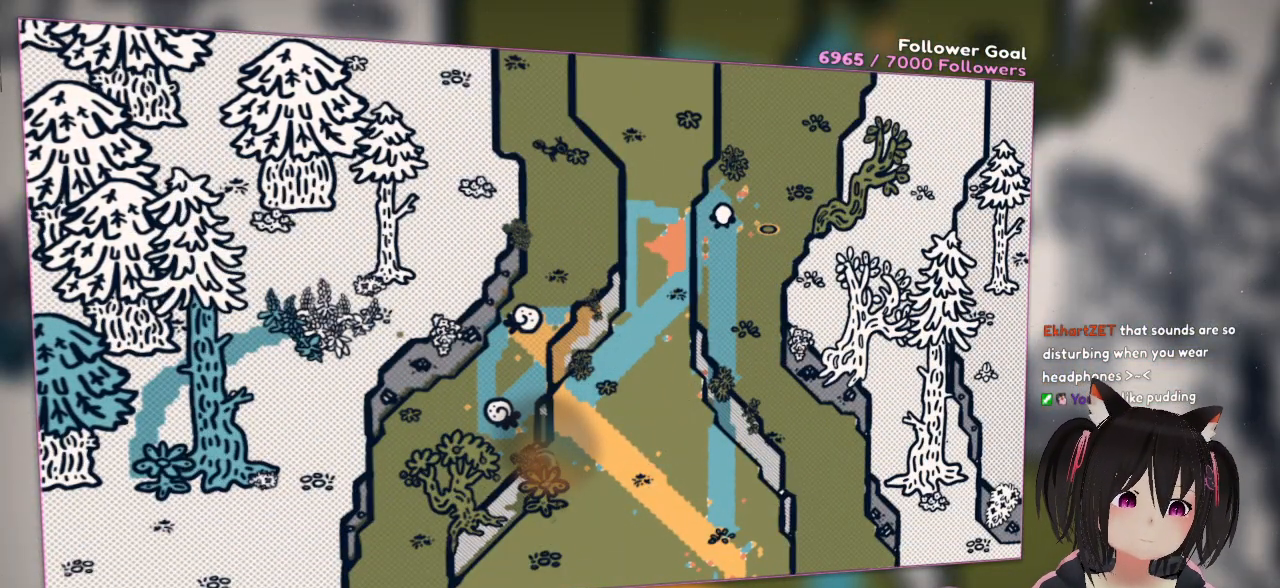
{"buttons": ["A"], "left_stick": "up-left", "right_stick": "center", "events": [[133, "left_stick", "up-left"]]}
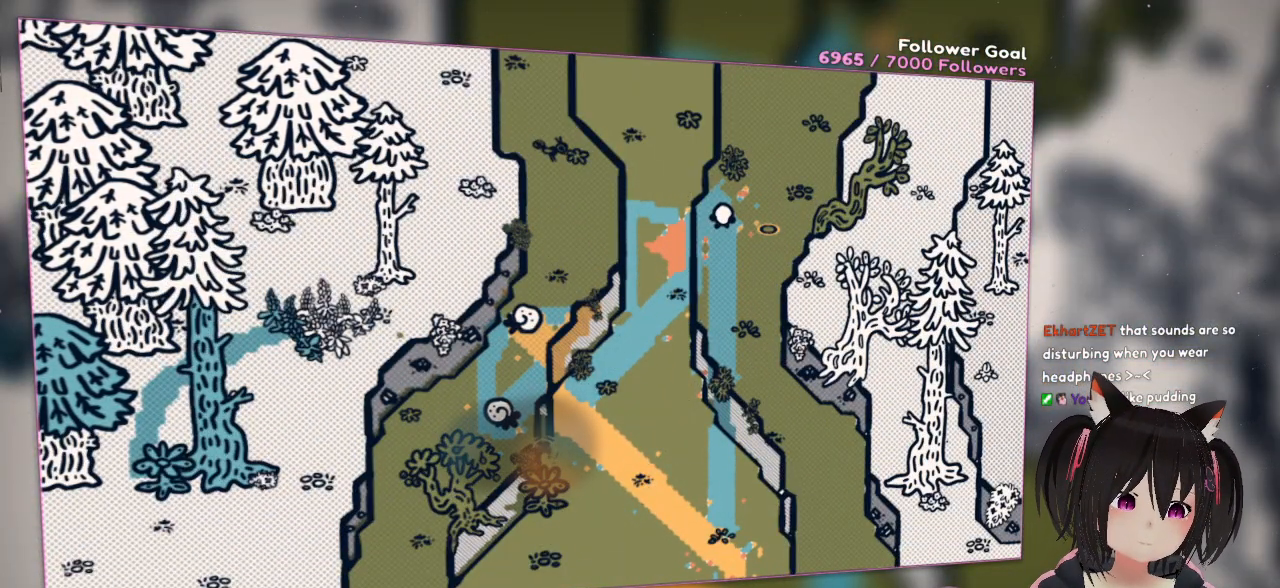
{"buttons": ["A"], "left_stick": "up-right", "right_stick": "center", "events": [[17, "left_stick", "left"], [183, "left_stick", "up"], [317, "left_stick", "up-right"]]}
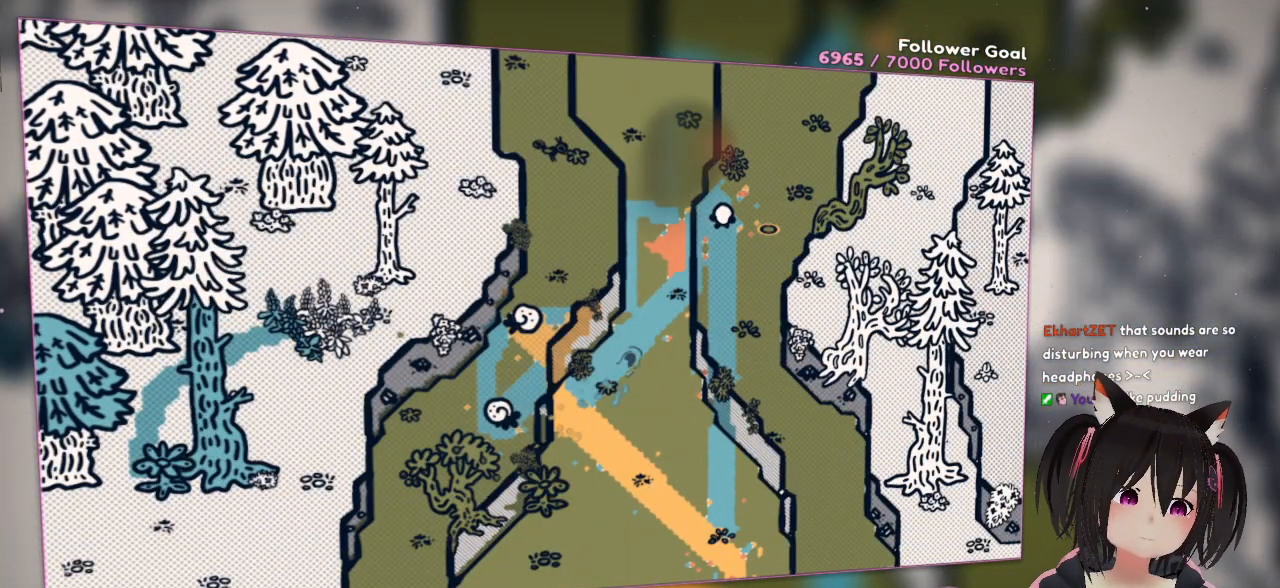
{"buttons": ["A"], "left_stick": "up", "right_stick": "center", "events": [[333, "left_stick", "up"]]}
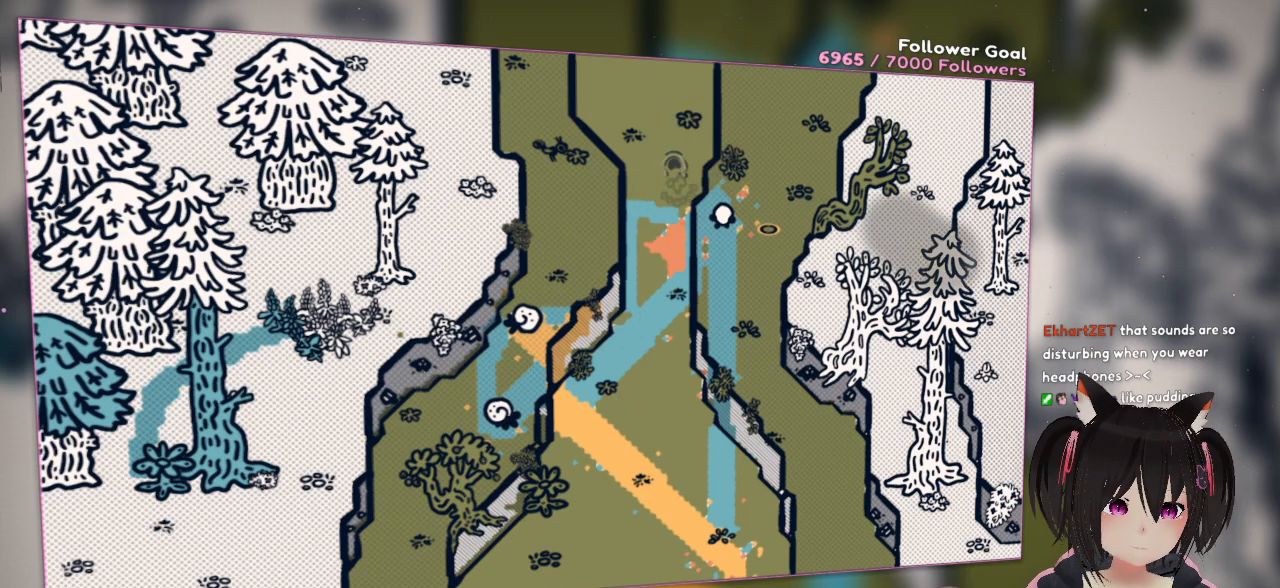
{"buttons": ["A"], "left_stick": "up", "right_stick": "center", "events": []}
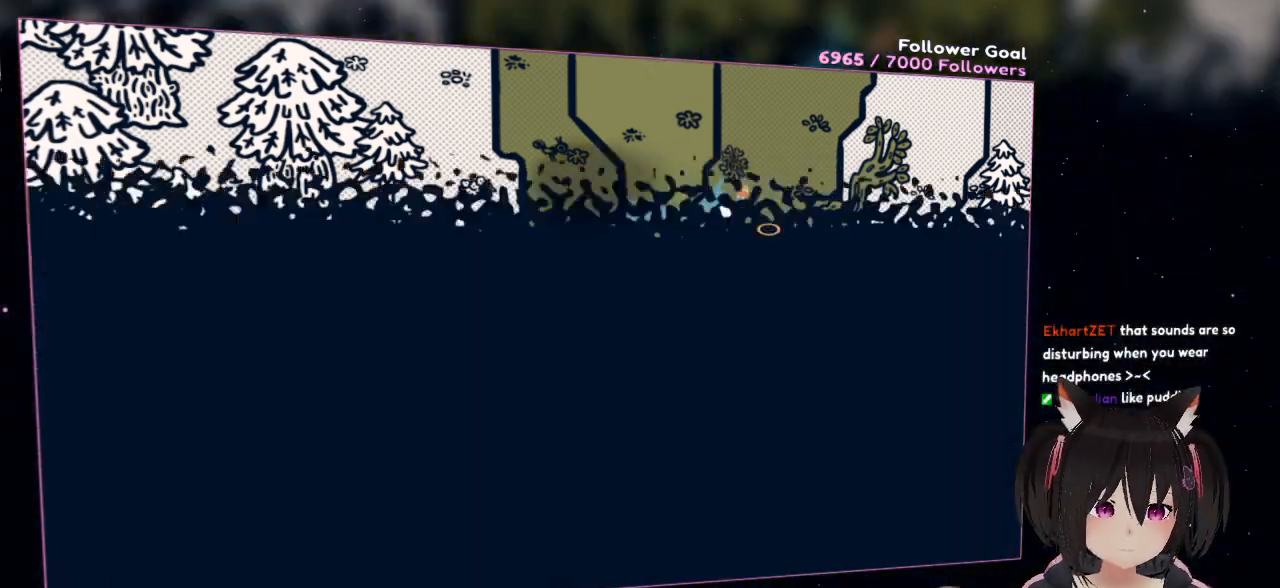
{"buttons": ["A"], "left_stick": "center", "right_stick": "center", "events": [[400, "left_stick", "center"]]}
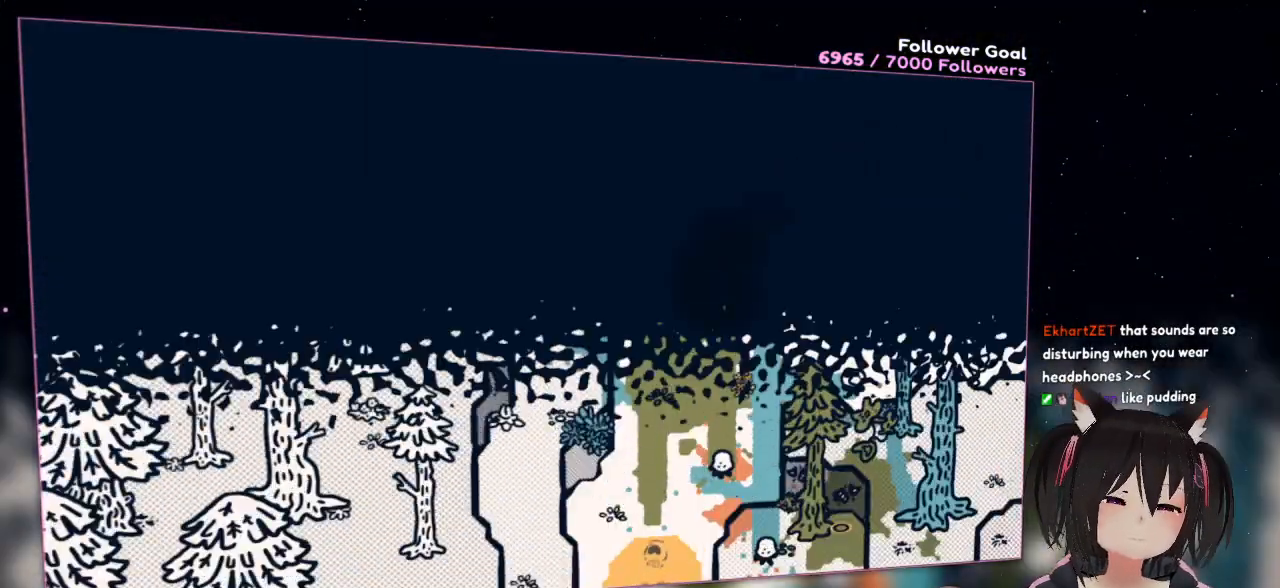
{"buttons": ["A"], "left_stick": "center", "right_stick": "center", "events": []}
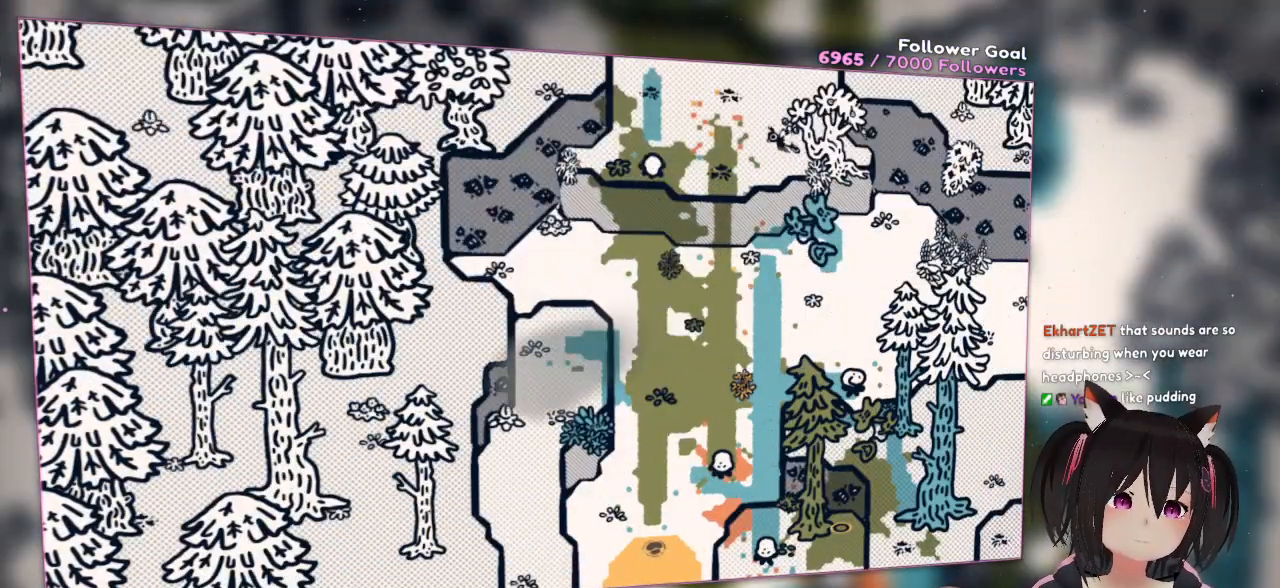
{"buttons": ["A"], "left_stick": "center", "right_stick": "center", "events": []}
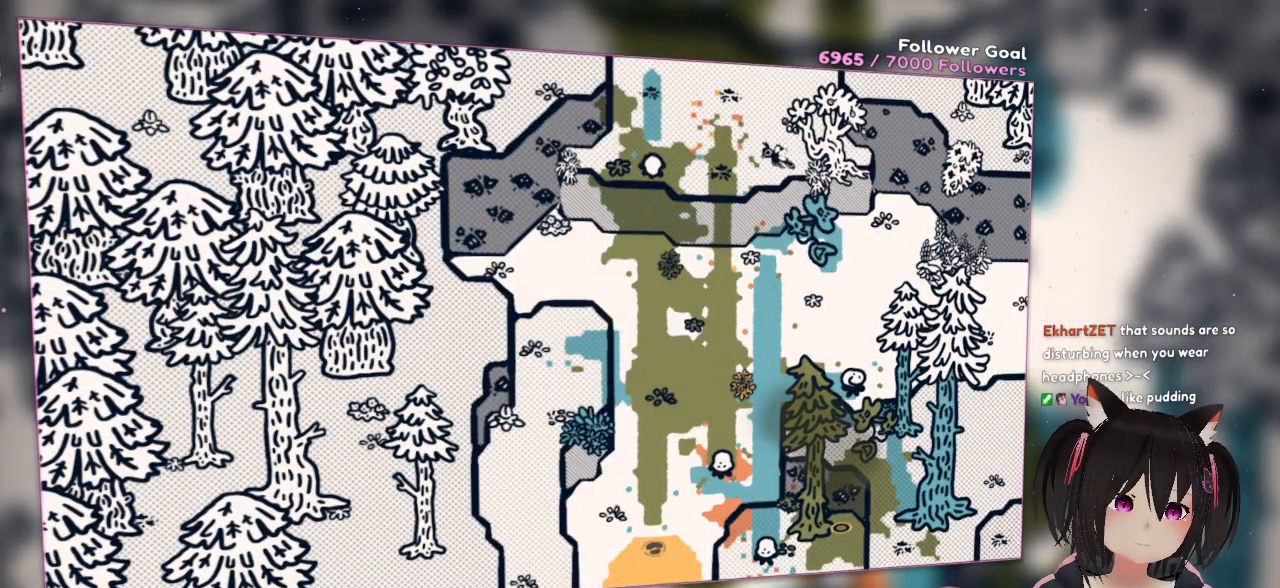
{"buttons": ["A"], "left_stick": "center", "right_stick": "center", "events": []}
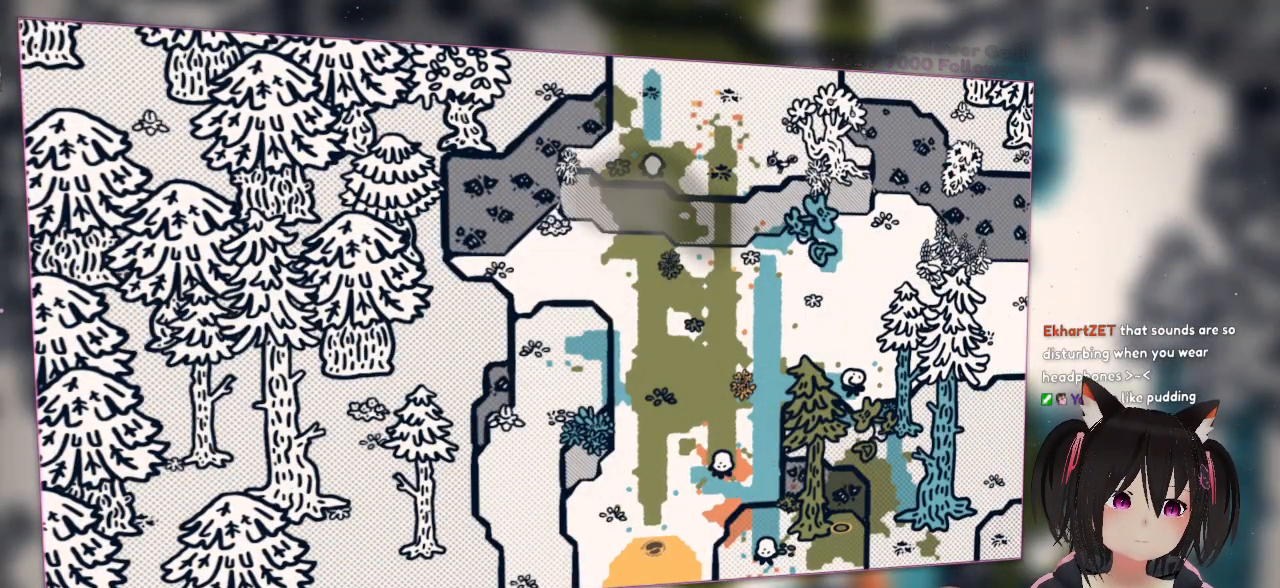
{"buttons": ["A"], "left_stick": "down", "right_stick": "center", "events": [[350, "left_stick", "down"]]}
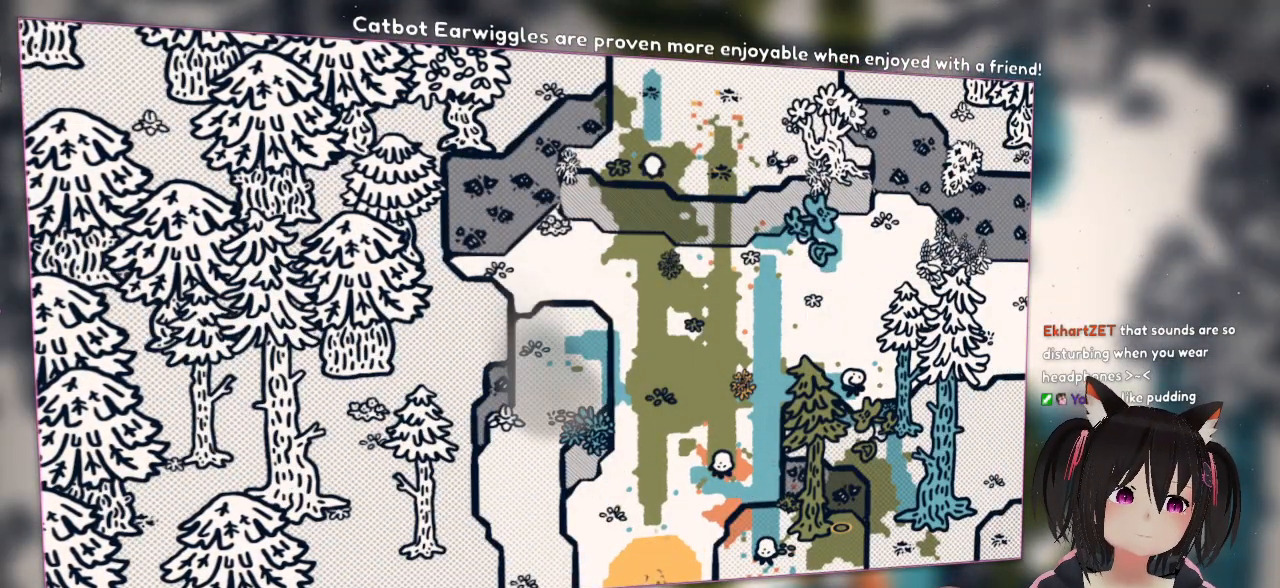
{"buttons": ["A"], "left_stick": "down", "right_stick": "center", "events": []}
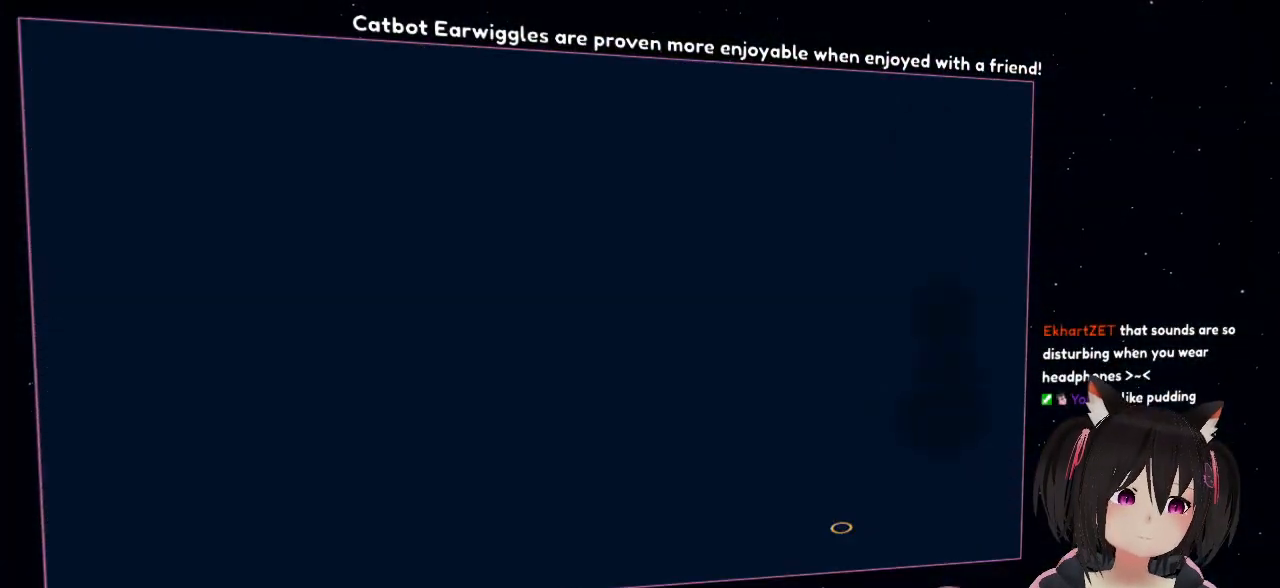
{"buttons": ["A"], "left_stick": "down-right", "right_stick": "center", "events": [[267, "left_stick", "down-right"]]}
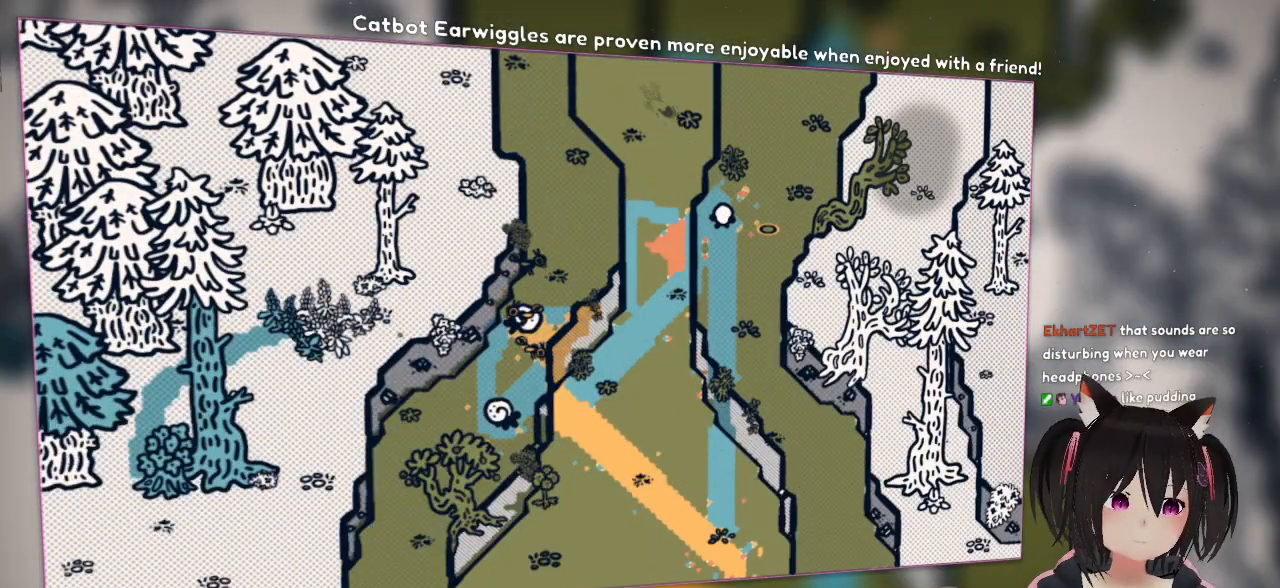
{"buttons": ["A"], "left_stick": "down", "right_stick": "center", "events": [[467, "left_stick", "down"]]}
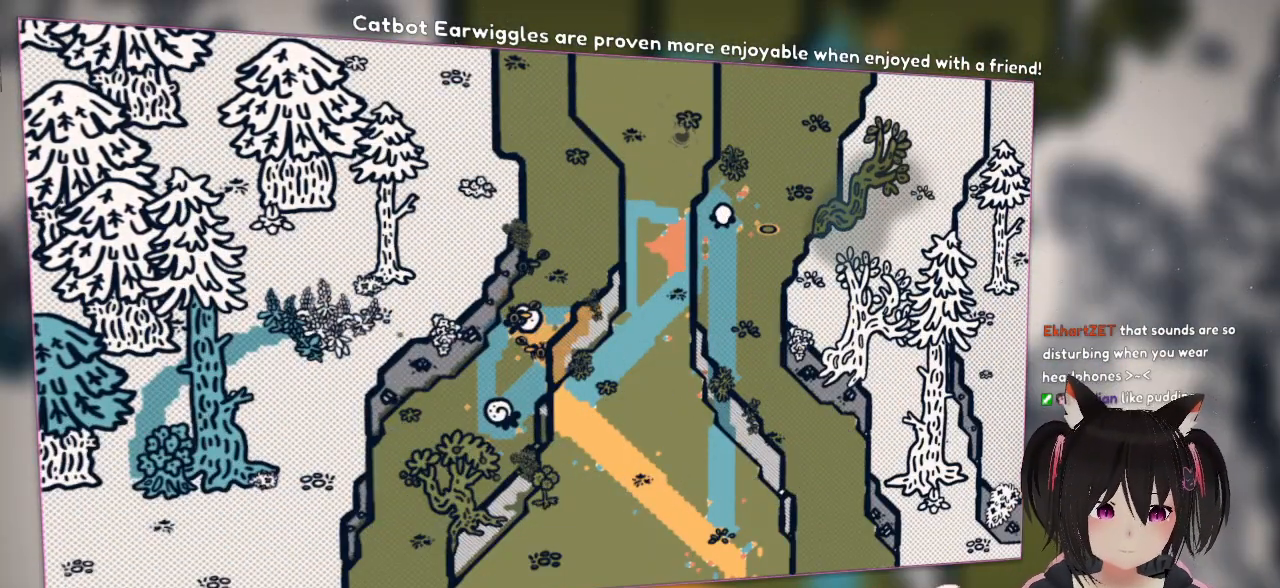
{"buttons": ["A"], "left_stick": "down", "right_stick": "center", "events": []}
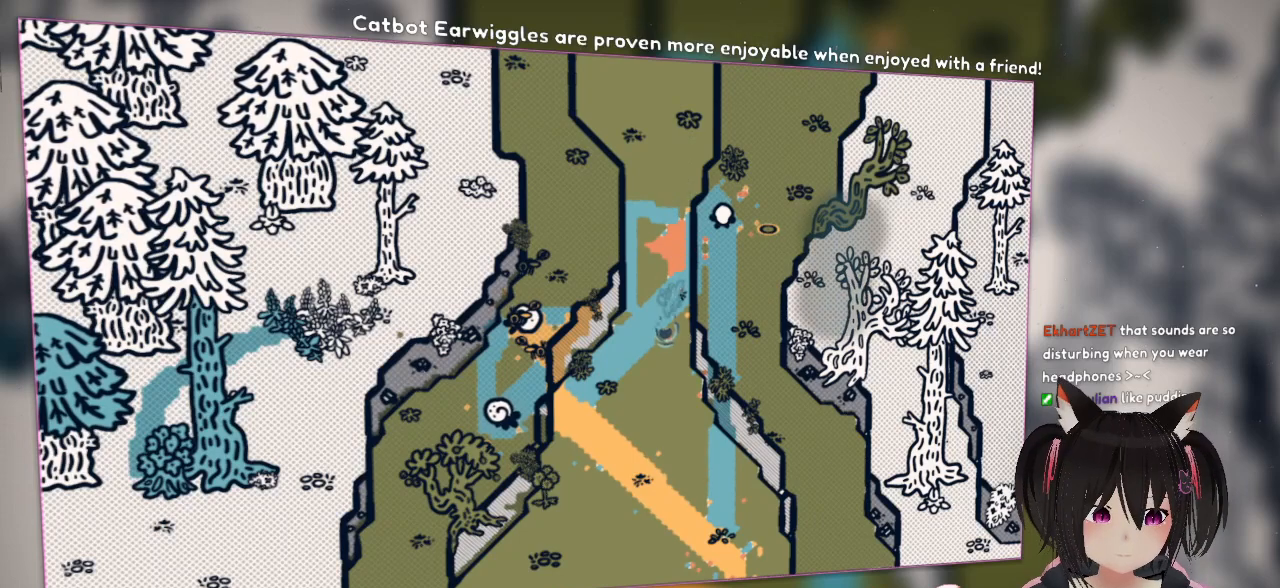
{"buttons": ["A"], "left_stick": "down", "right_stick": "center", "events": []}
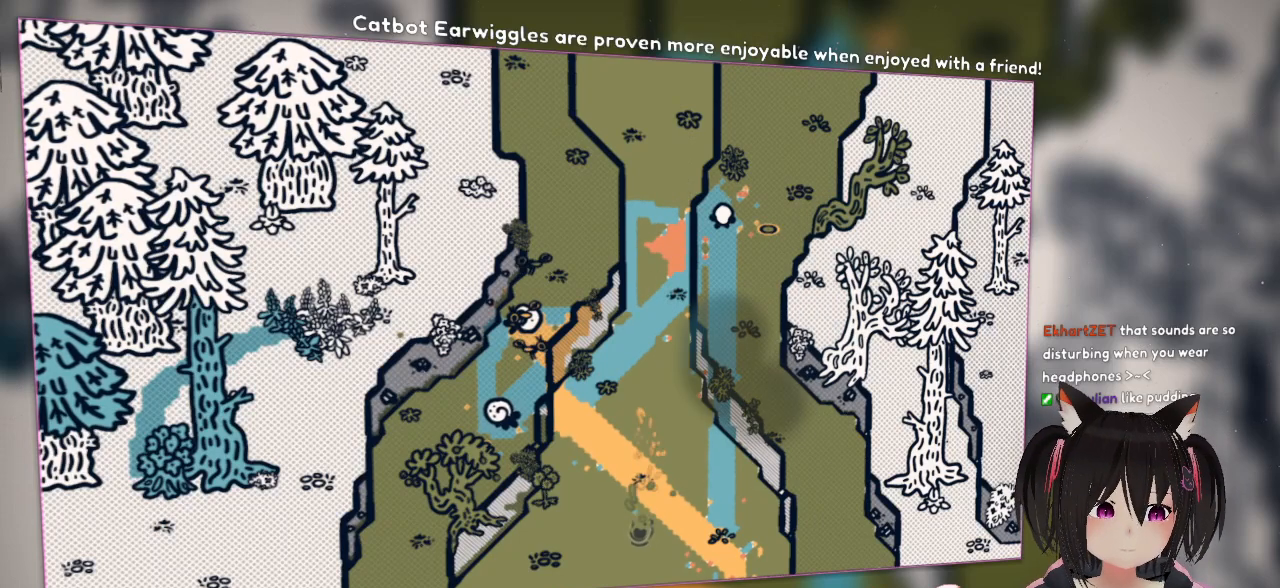
{"buttons": ["A"], "left_stick": "up-right", "right_stick": "center", "events": [[167, "left_stick", "right"], [300, "left_stick", "up-right"]]}
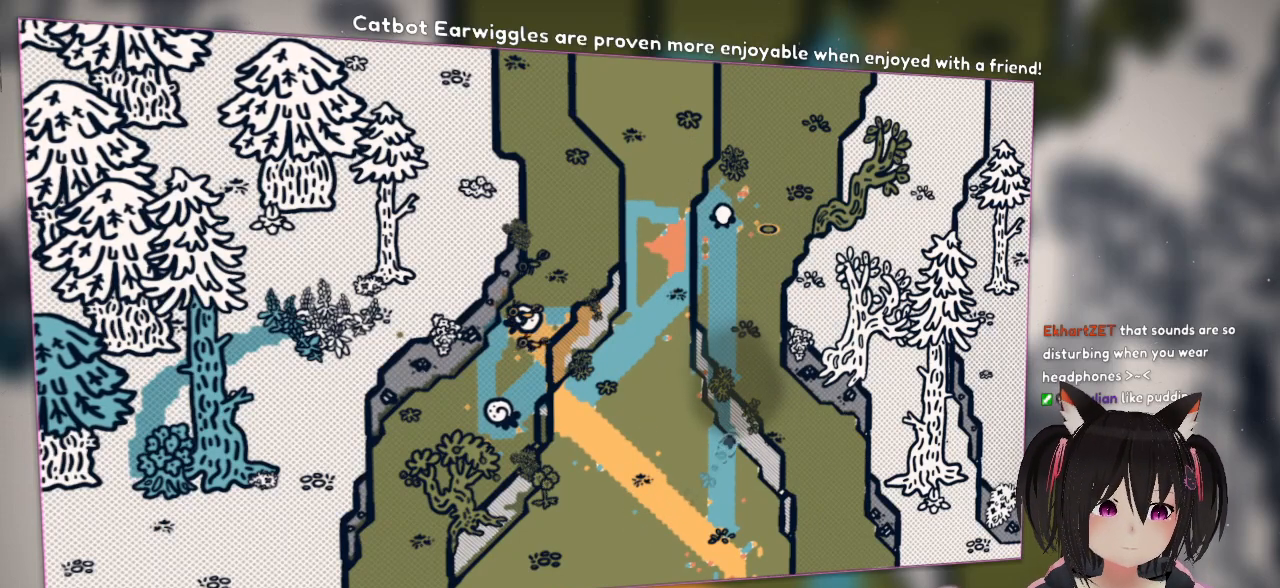
{"buttons": ["A"], "left_stick": "down-right", "right_stick": "center", "events": [[117, "left_stick", "up"], [383, "left_stick", "right"], [483, "left_stick", "down-right"]]}
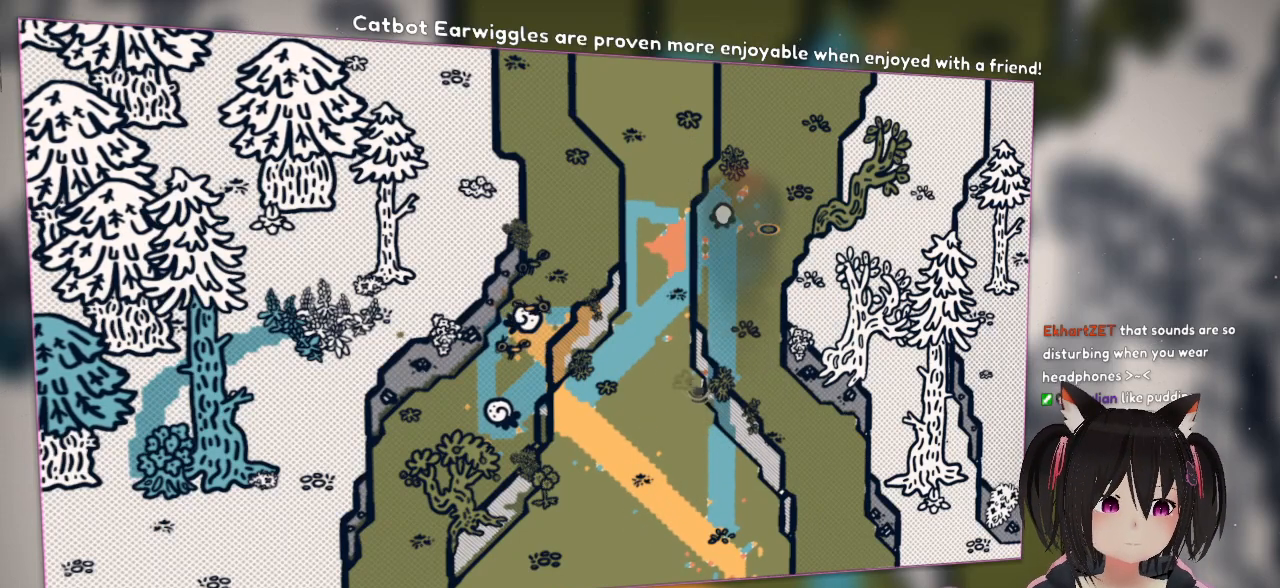
{"buttons": ["A"], "left_stick": "up-left", "right_stick": "center", "events": [[133, "left_stick", "down-left"], [500, "left_stick", "up-left"]]}
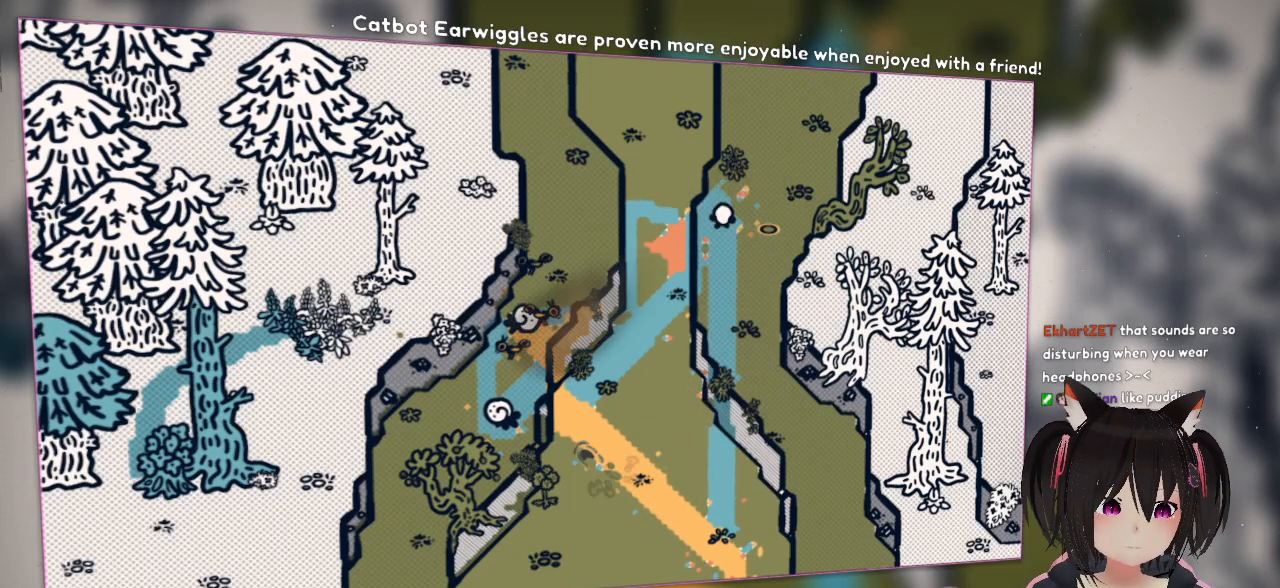
{"buttons": ["A"], "left_stick": "down", "right_stick": "center", "events": [[117, "left_stick", "up"], [400, "left_stick", "down"]]}